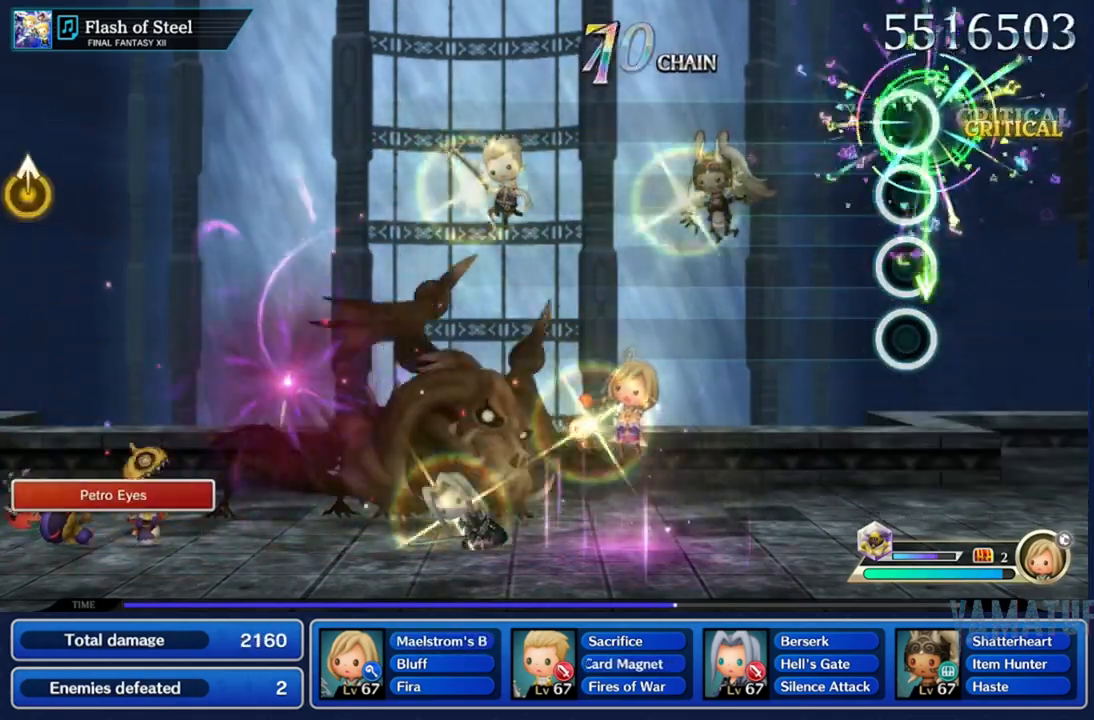
Gameplay with a controller (Nintendo layout); each line is a JSON object with the inputs held at the frame after it. "events" lists button and stick changes between this image and that frame as [ms after this image, input, new state], when the widget could be followed in between. Not read: L3 R3 SELECT START.
{"buttons": [], "left_stick": "center", "right_stick": "center", "events": [[83, "R2", "up"], [100, "right_stick", "center"]]}
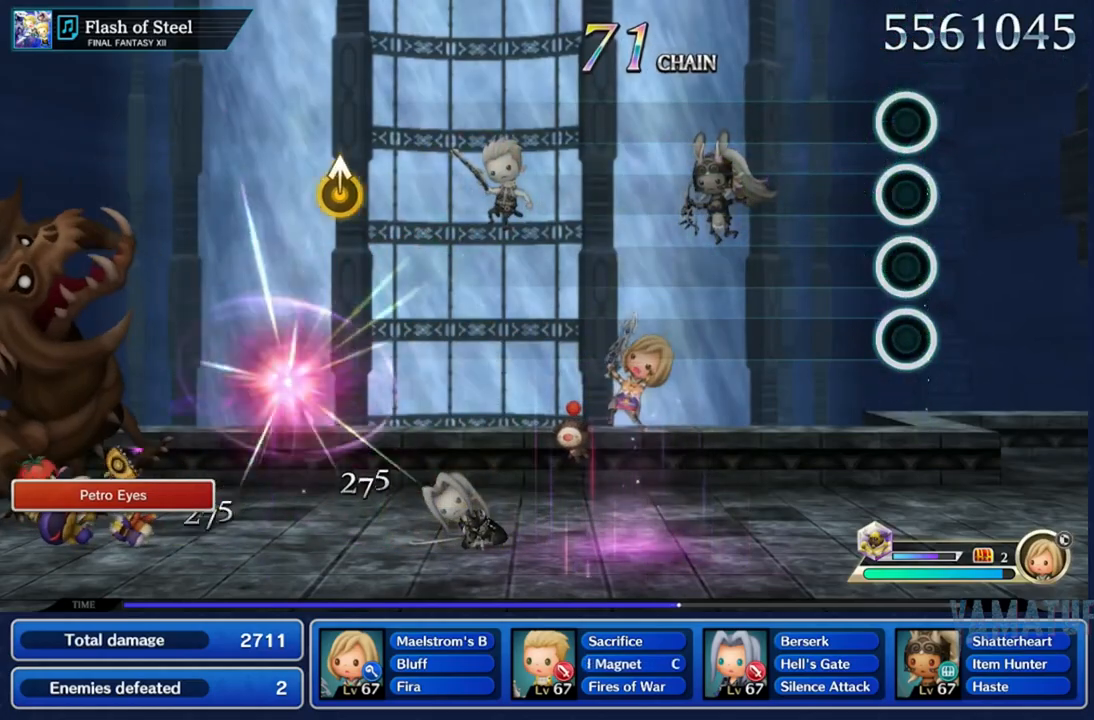
{"buttons": [], "left_stick": "center", "right_stick": "center", "events": []}
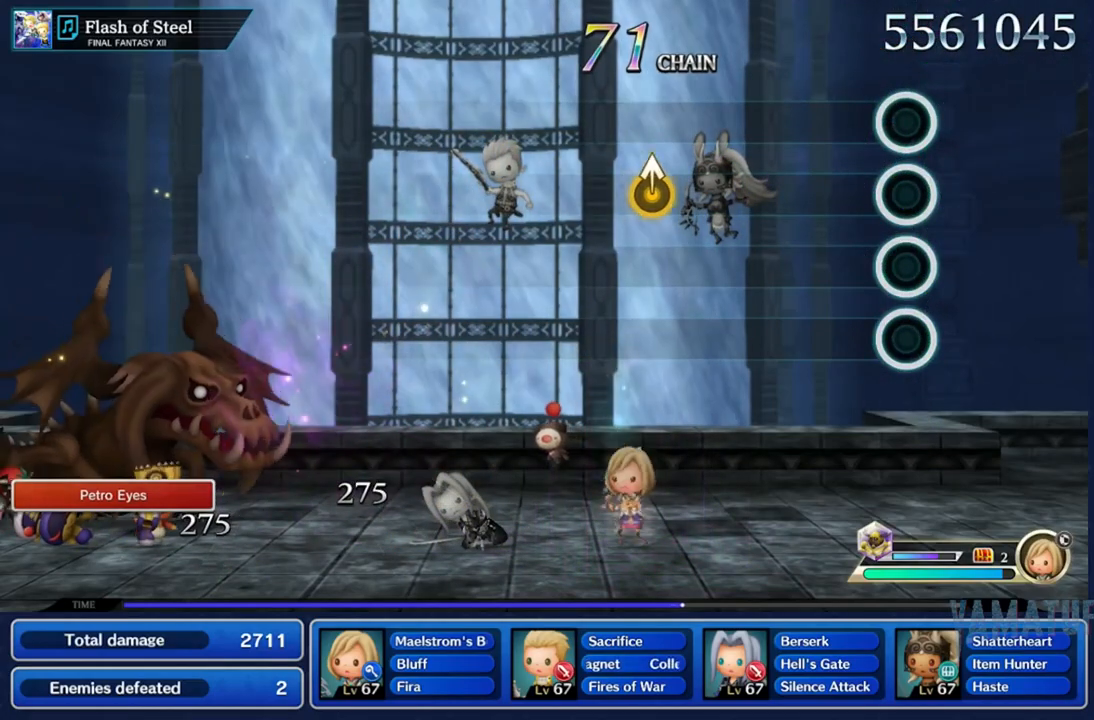
{"buttons": ["Y"], "left_stick": "center", "right_stick": "up", "events": [[433, "right_stick", "up"], [500, "Y", "down"]]}
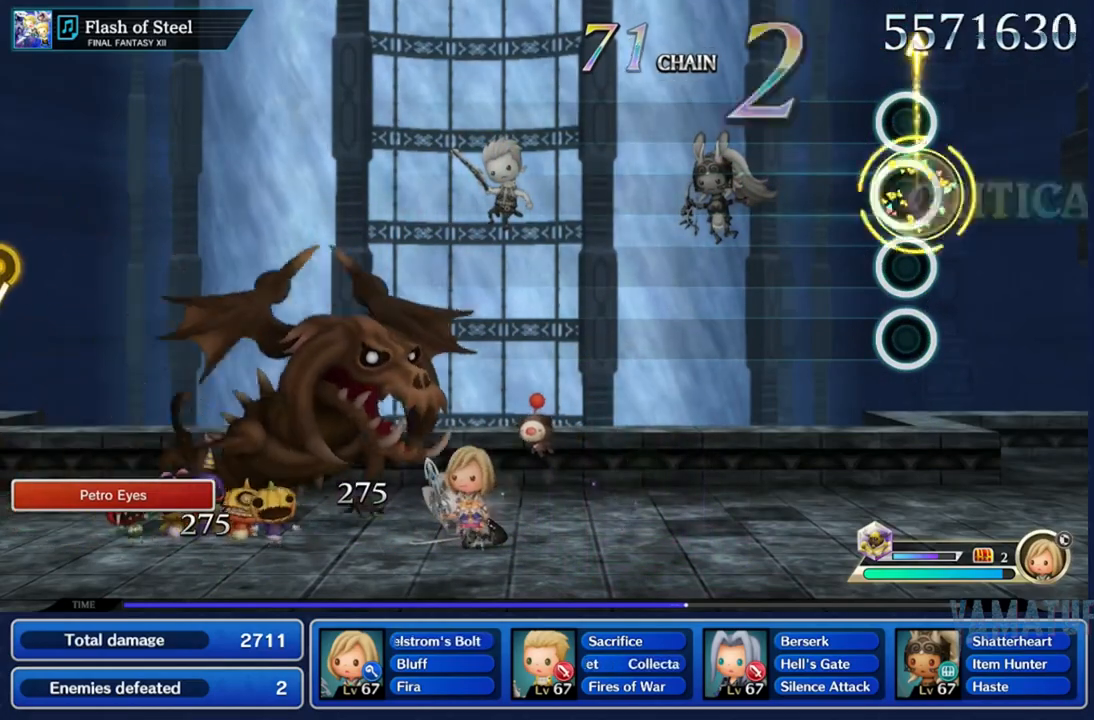
{"buttons": [], "left_stick": "center", "right_stick": "center", "events": [[100, "Y", "up"], [133, "right_stick", "center"]]}
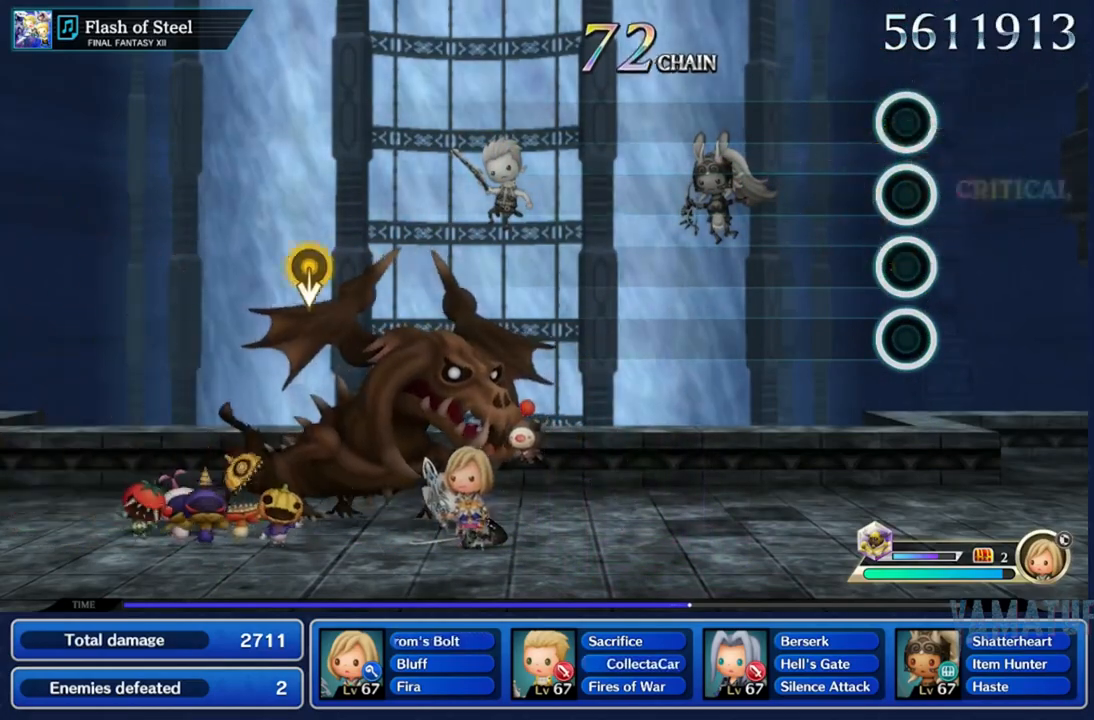
{"buttons": [], "left_stick": "center", "right_stick": "center", "events": []}
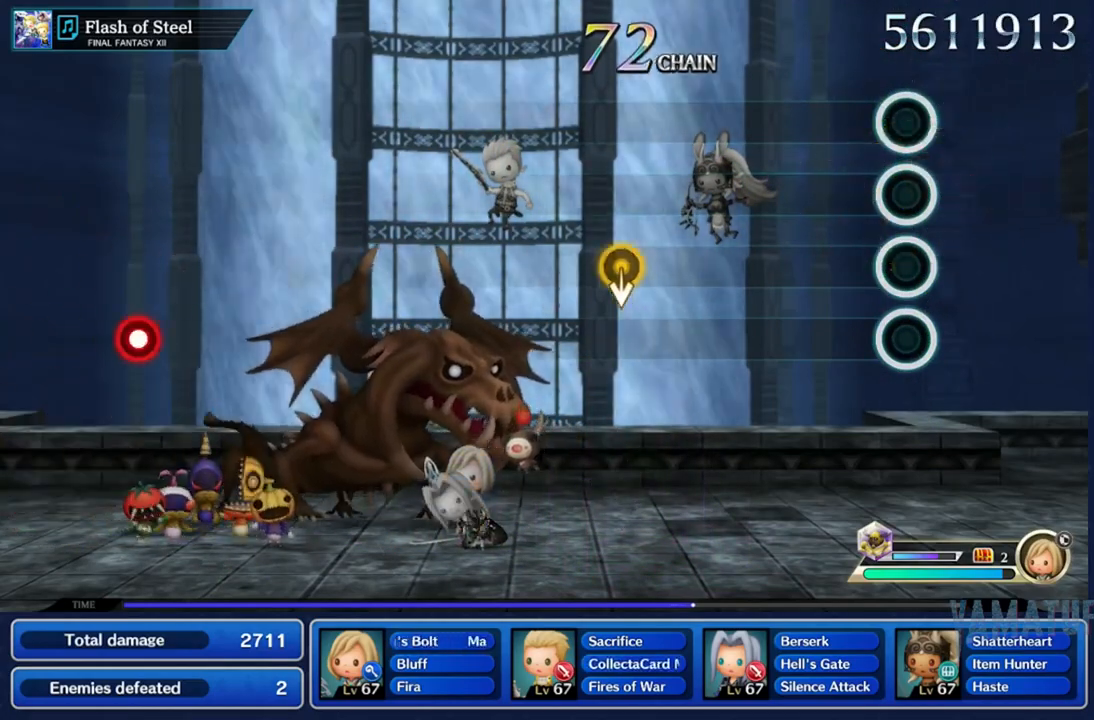
{"buttons": [], "left_stick": "center", "right_stick": "down", "events": [[467, "right_stick", "down"]]}
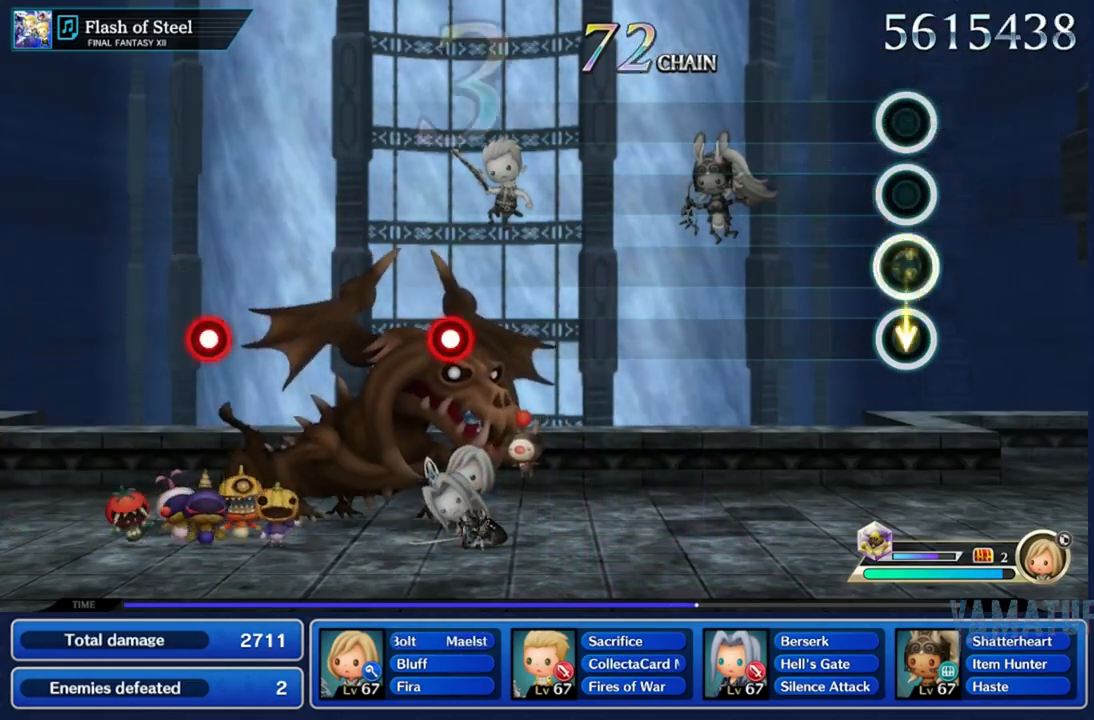
{"buttons": [], "left_stick": "center", "right_stick": "center", "events": [[167, "right_stick", "center"]]}
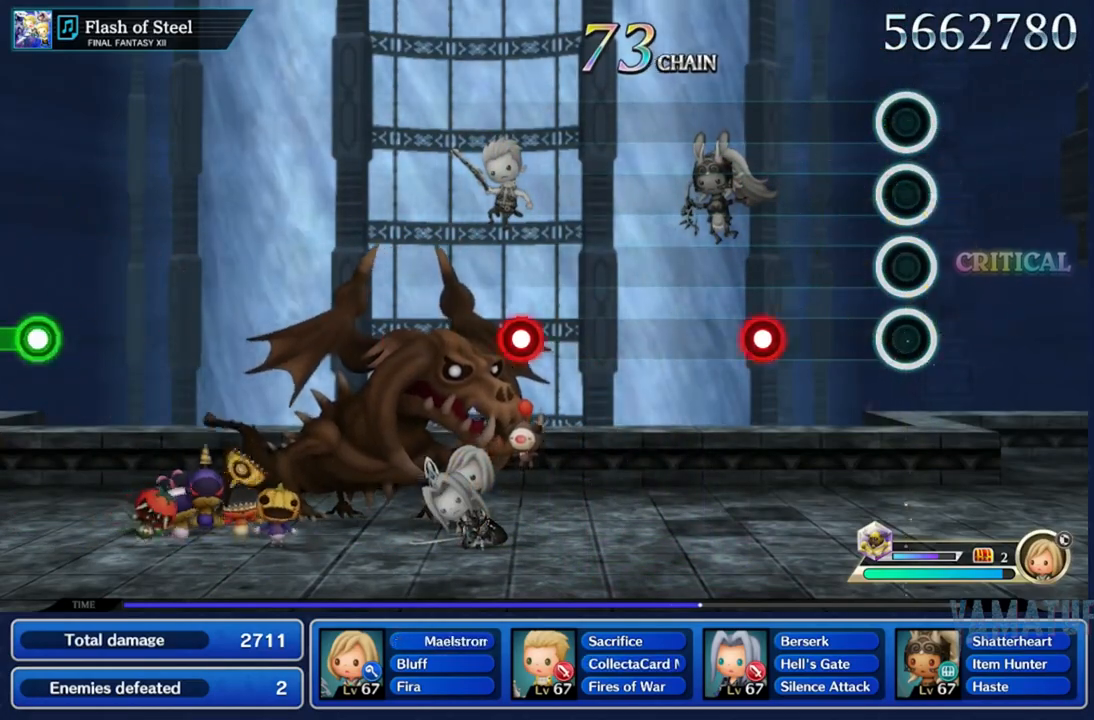
{"buttons": [], "left_stick": "center", "right_stick": "center", "events": [[267, "R2", "down"], [383, "R2", "up"]]}
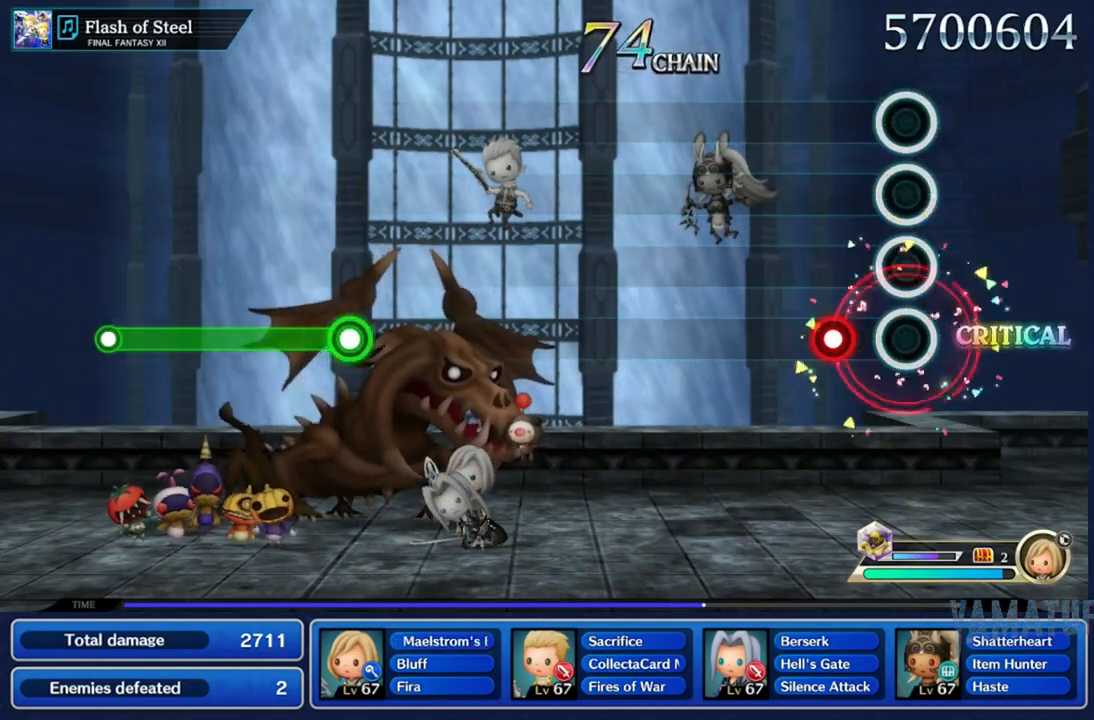
{"buttons": [], "left_stick": "center", "right_stick": "center", "events": [[133, "R2", "down"], [250, "R2", "up"]]}
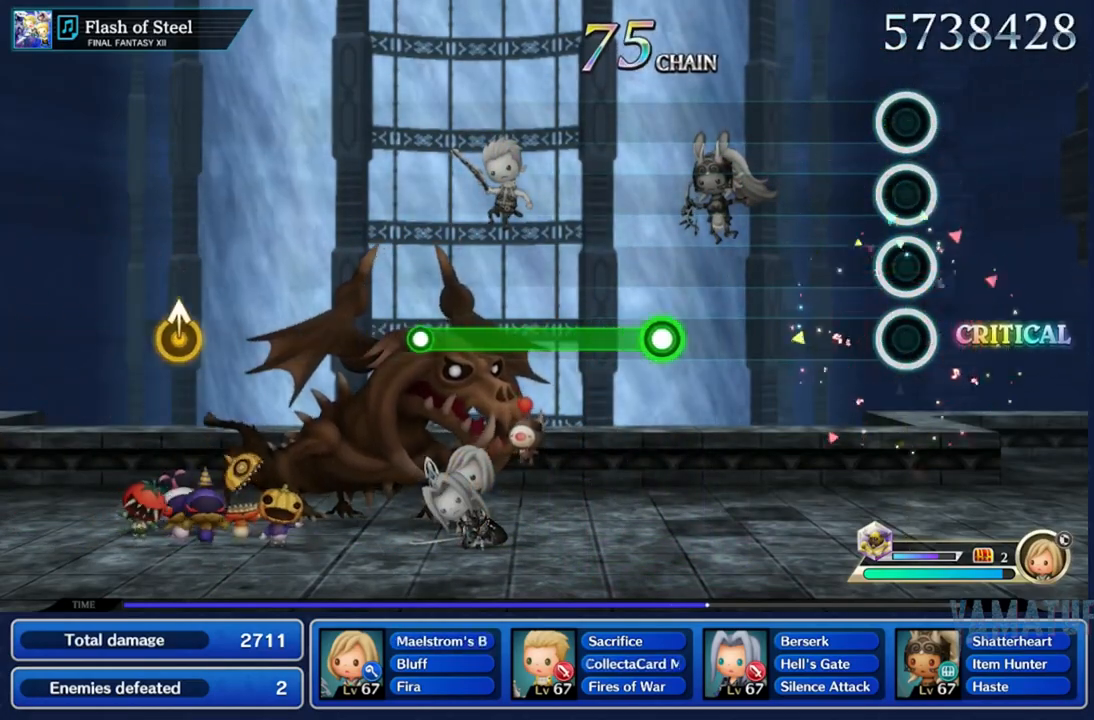
{"buttons": ["R2"], "left_stick": "center", "right_stick": "center", "events": [[383, "R2", "down"]]}
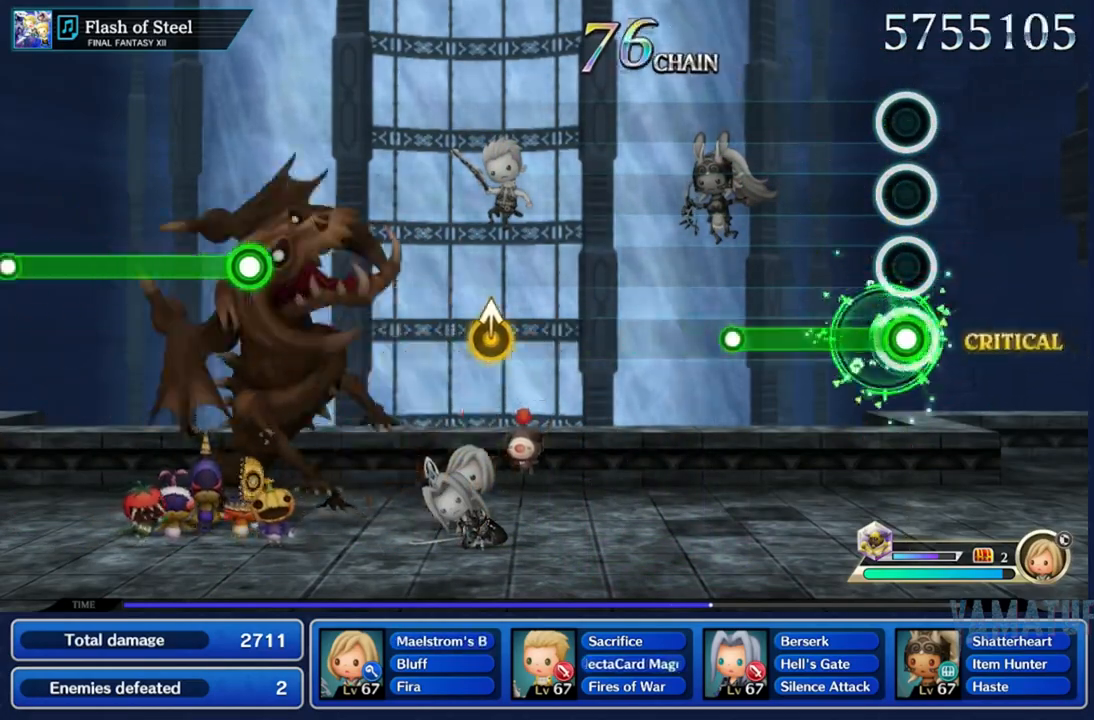
{"buttons": [], "left_stick": "center", "right_stick": "center", "events": [[350, "R2", "up"]]}
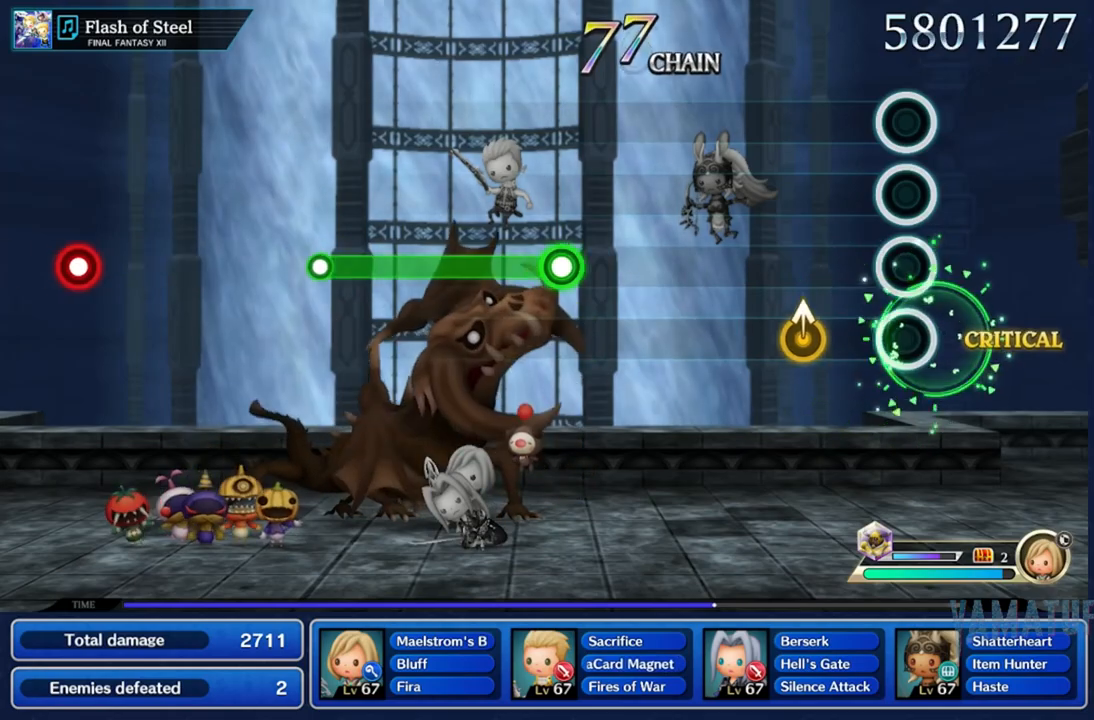
{"buttons": [], "left_stick": "center", "right_stick": "center"}
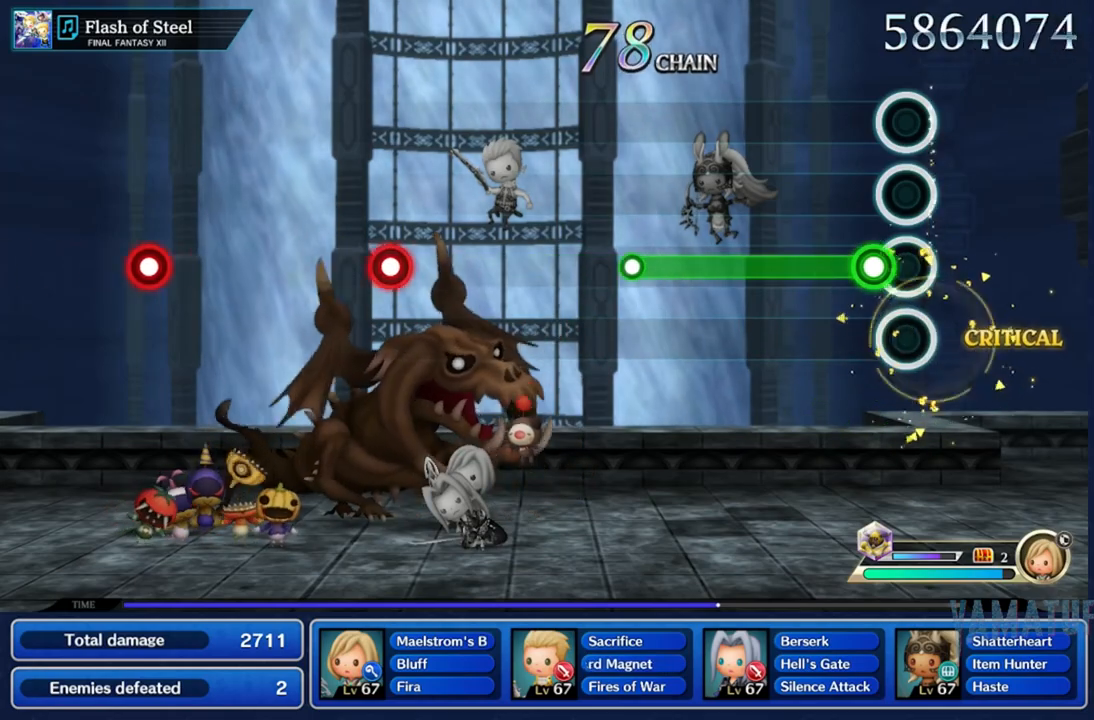
{"buttons": ["R2"], "left_stick": "center", "right_stick": "center", "events": [[67, "R2", "down"]]}
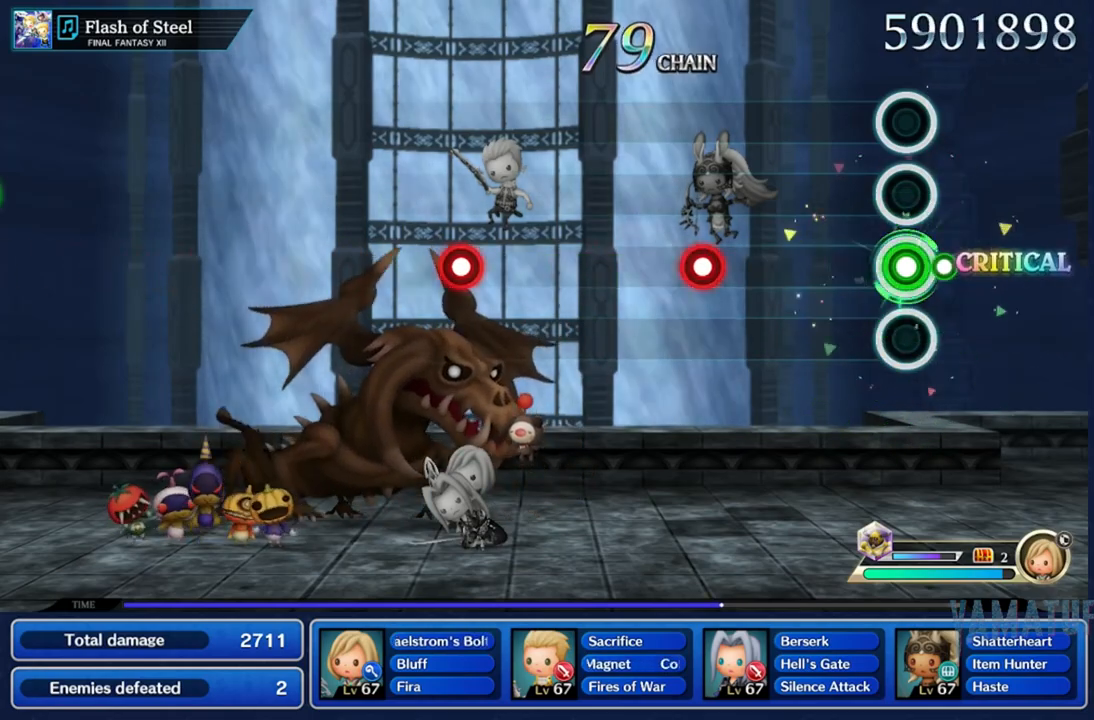
{"buttons": ["R2"], "left_stick": "center", "right_stick": "center", "events": [[33, "R2", "up"], [367, "R2", "down"]]}
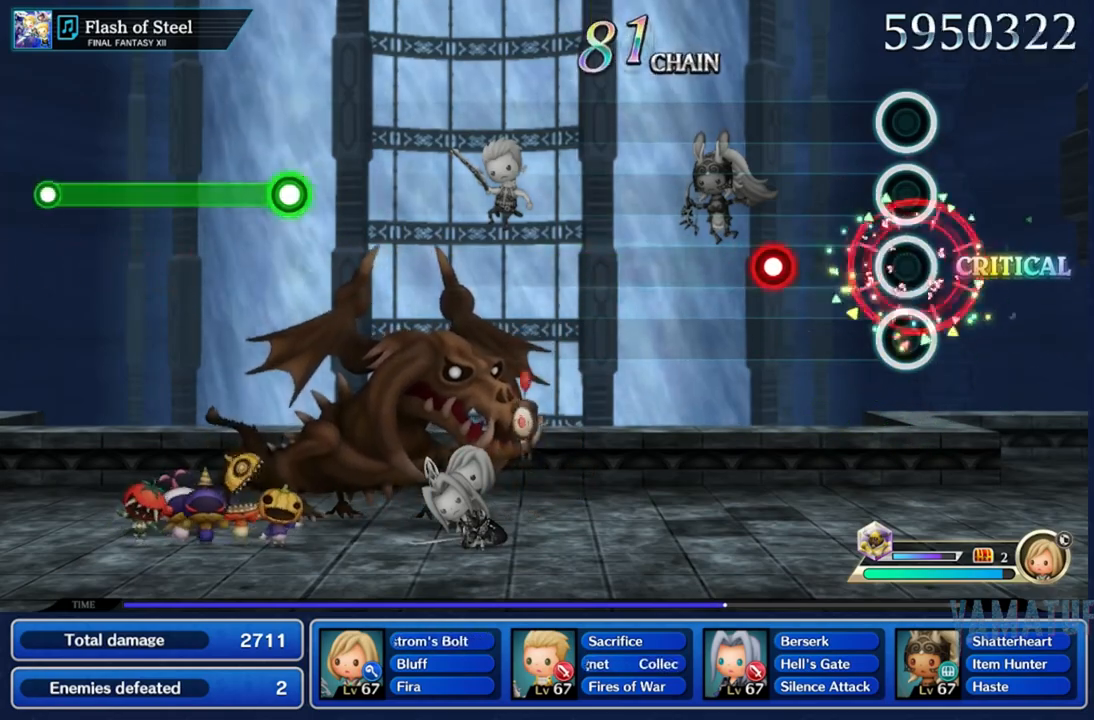
{"buttons": [], "left_stick": "center", "right_stick": "center", "events": [[17, "R2", "up"], [267, "R2", "down"], [383, "R2", "up"]]}
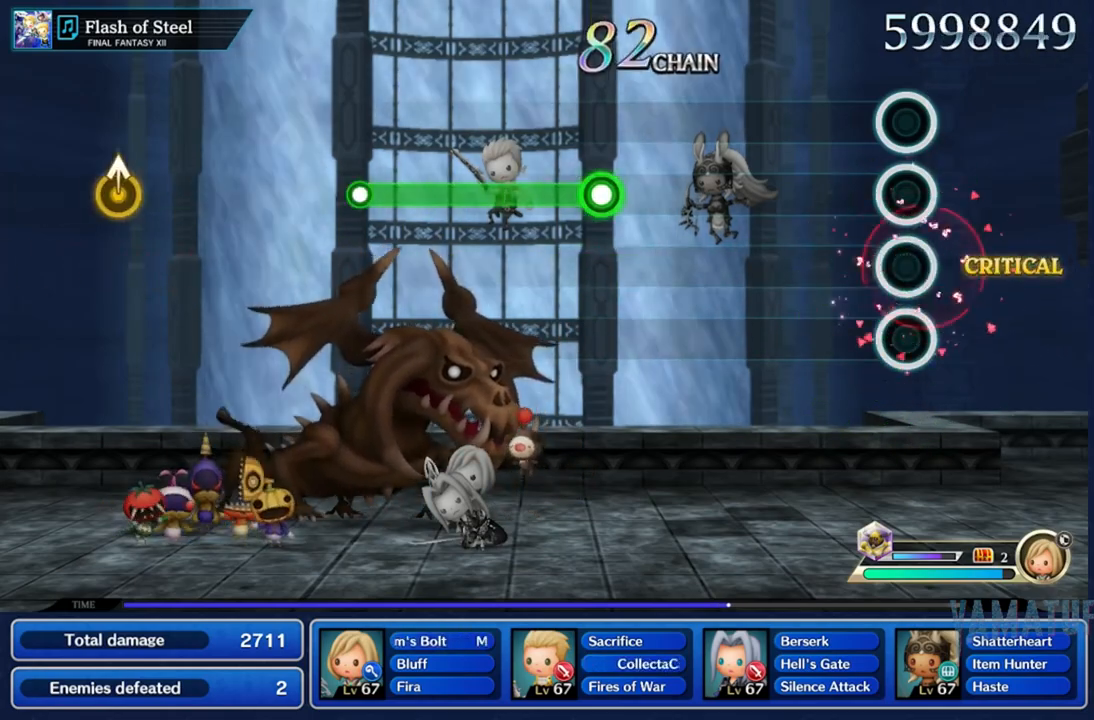
{"buttons": ["R2"], "left_stick": "center", "right_stick": "center", "events": [[433, "R2", "down"]]}
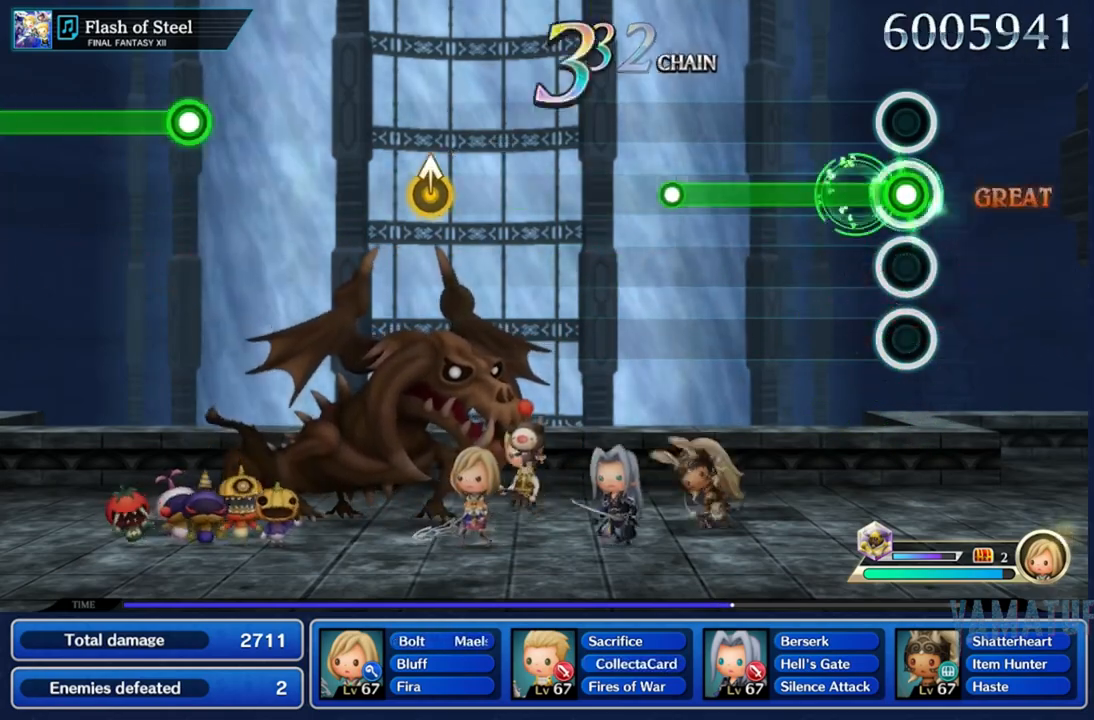
{"buttons": [], "left_stick": "center", "right_stick": "center", "events": [[450, "R2", "up"]]}
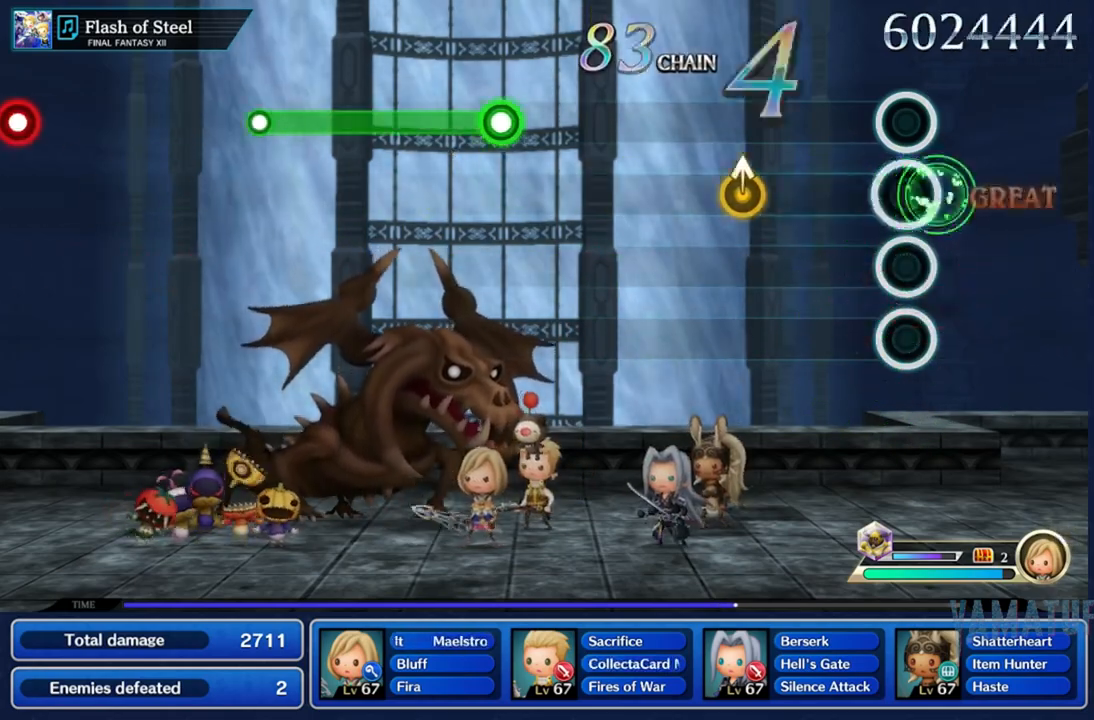
{"buttons": [], "left_stick": "center", "right_stick": "center", "events": []}
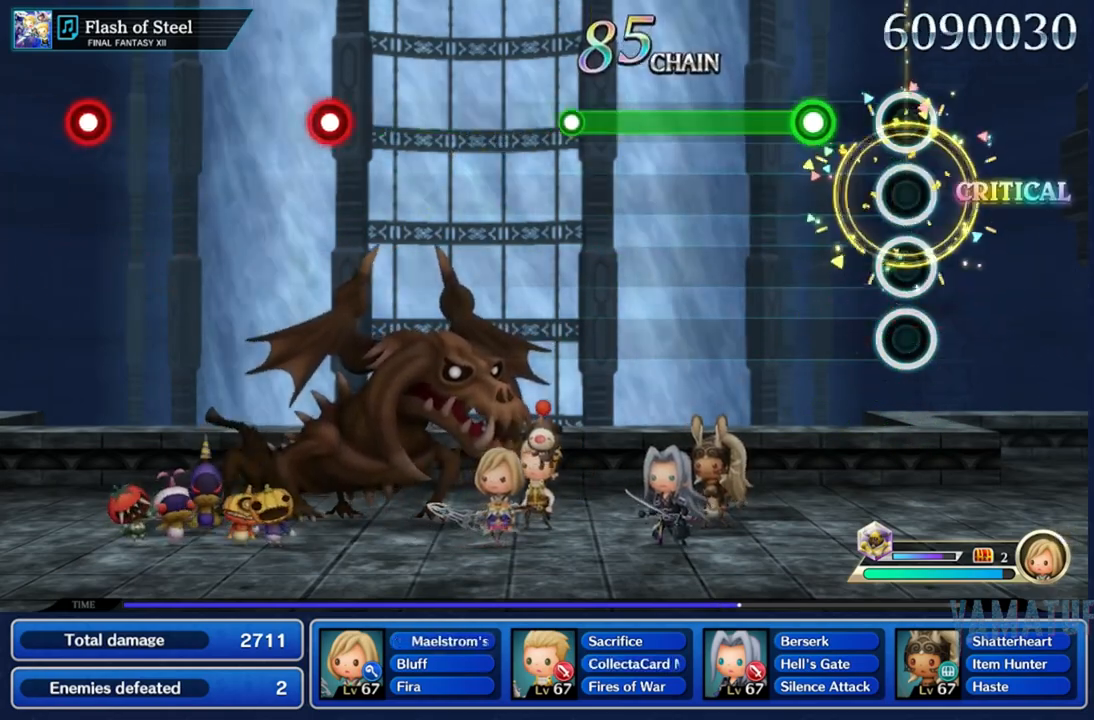
{"buttons": ["R2"], "left_stick": "center", "right_stick": "center", "events": [[200, "R2", "down"]]}
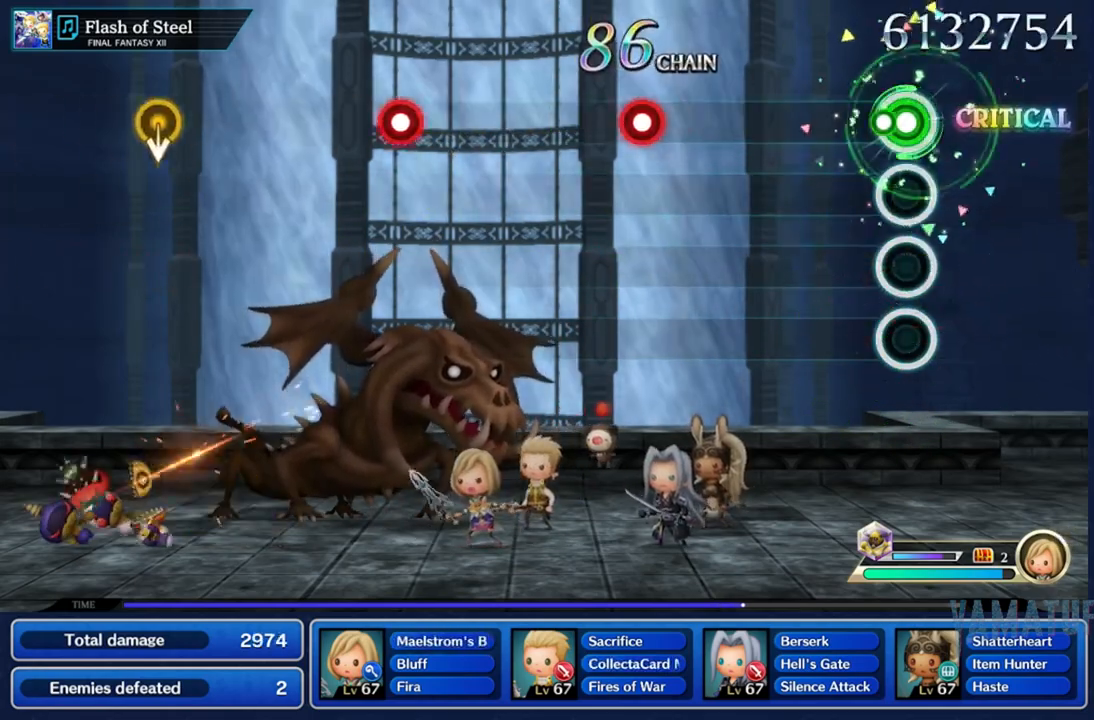
{"buttons": ["R2"], "left_stick": "center", "right_stick": "center", "events": [[133, "R2", "up"], [500, "R2", "down"]]}
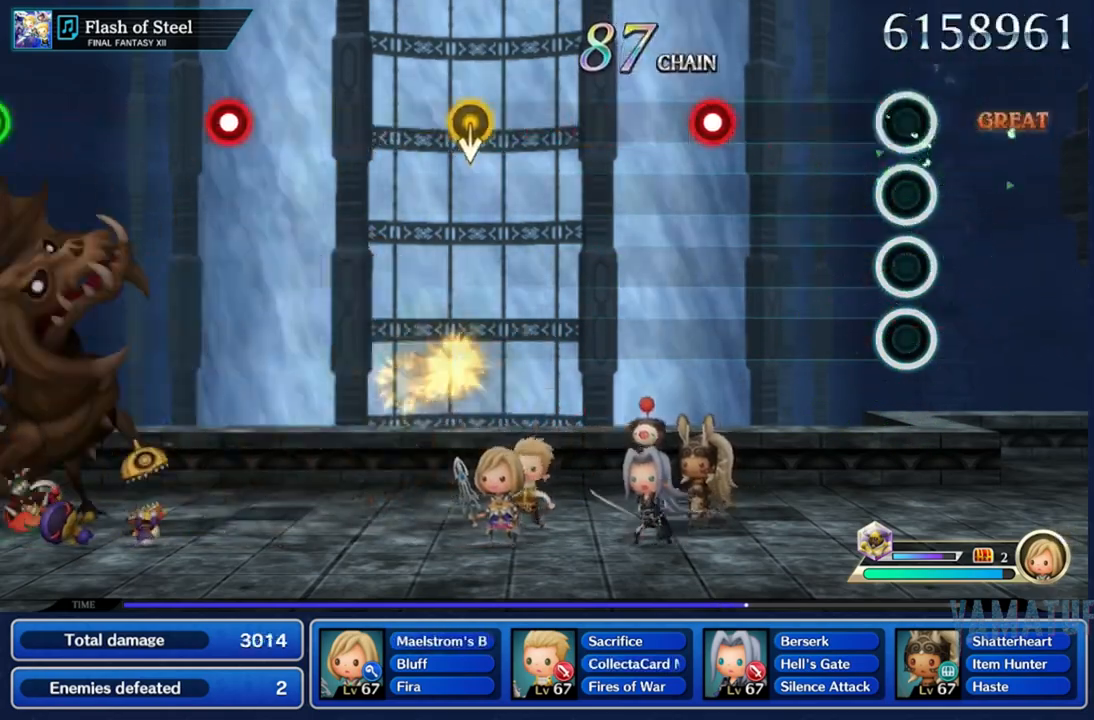
{"buttons": [], "left_stick": "center", "right_stick": "center", "events": [[117, "R2", "up"], [367, "R2", "down"], [483, "R2", "up"]]}
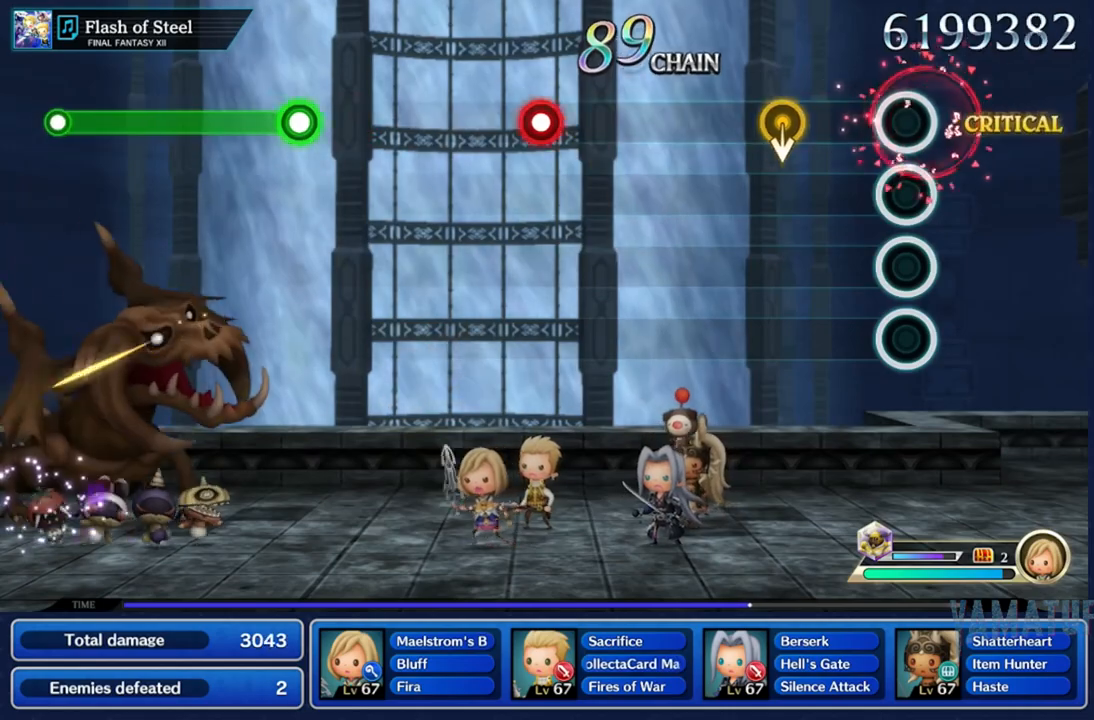
{"buttons": [], "left_stick": "center", "right_stick": "center", "events": [[250, "left_stick", "down"], [467, "left_stick", "center"]]}
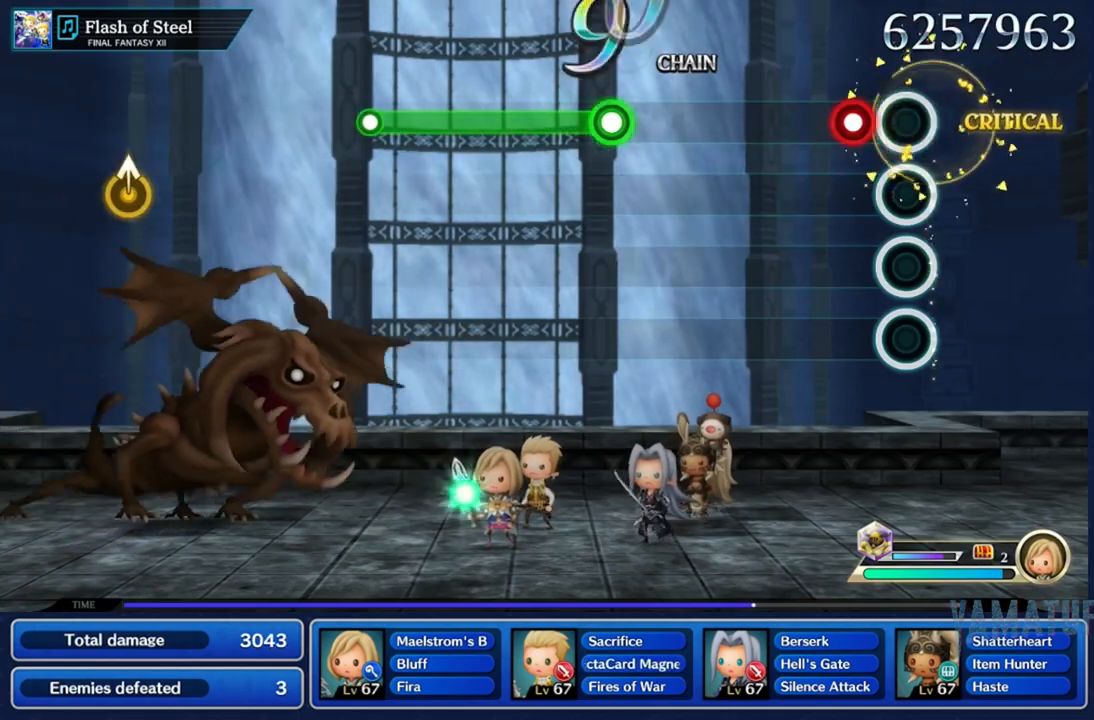
{"buttons": [], "left_stick": "center", "right_stick": "center", "events": [[83, "R2", "down"], [217, "R2", "up"]]}
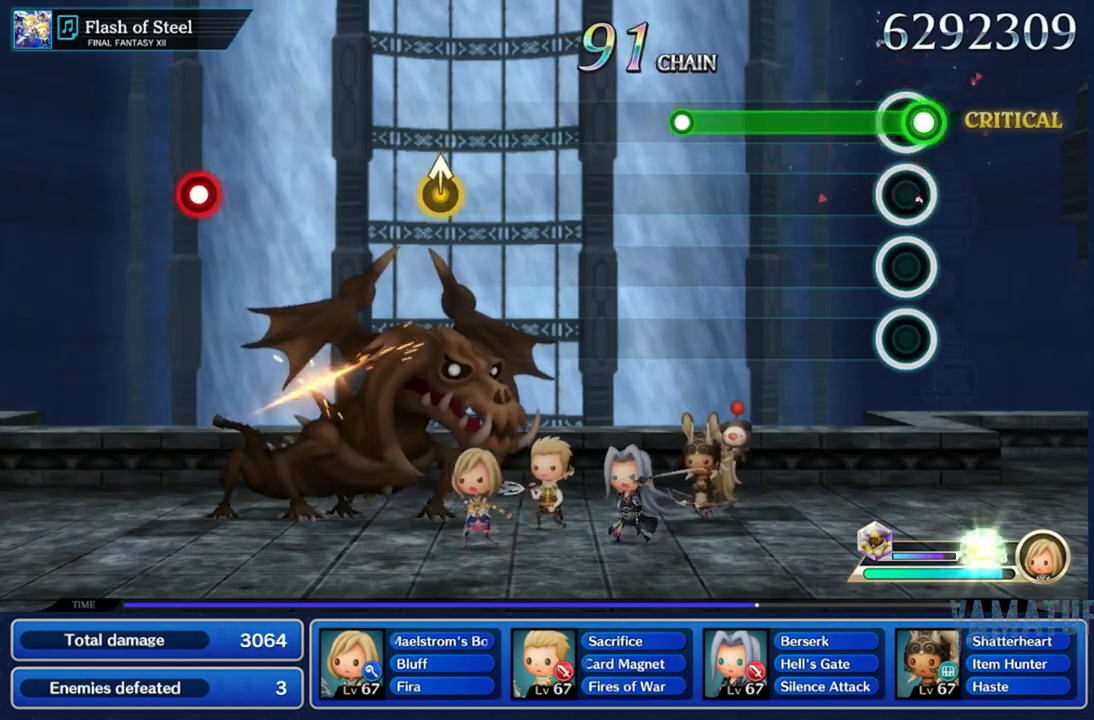
{"buttons": [], "left_stick": "center", "right_stick": "center", "events": [[17, "R2", "down"], [417, "R2", "up"]]}
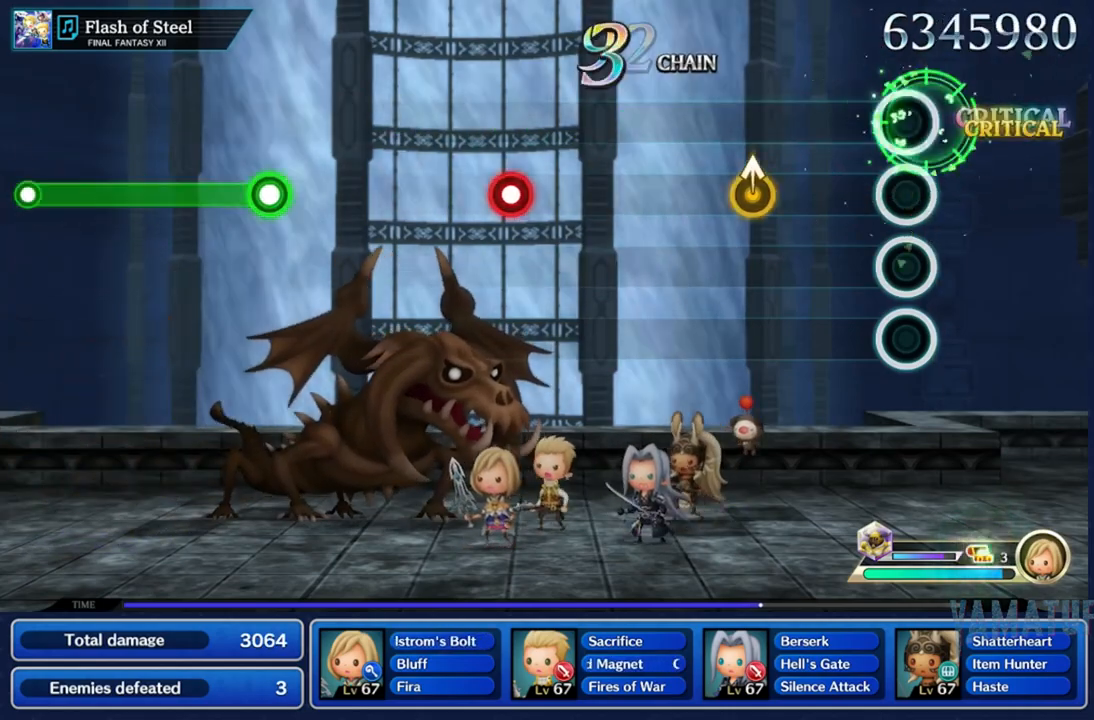
{"buttons": [], "left_stick": "center", "right_stick": "center", "events": []}
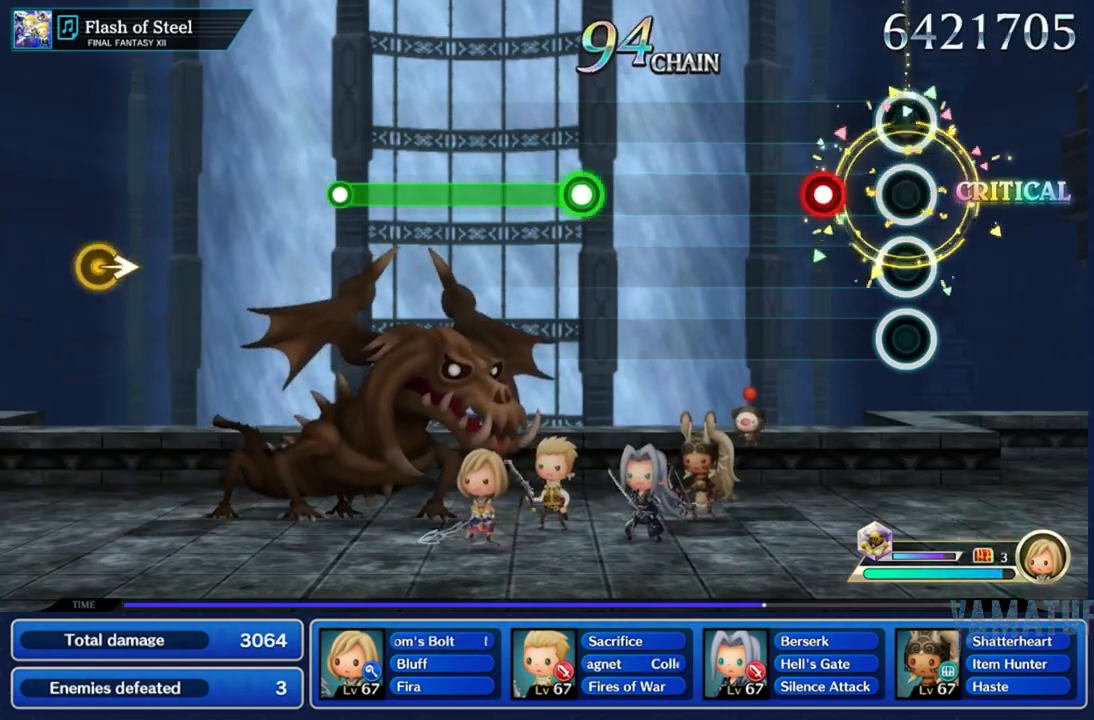
{"buttons": [], "left_stick": "center", "right_stick": "center", "events": [[167, "R2", "down"], [300, "R2", "up"]]}
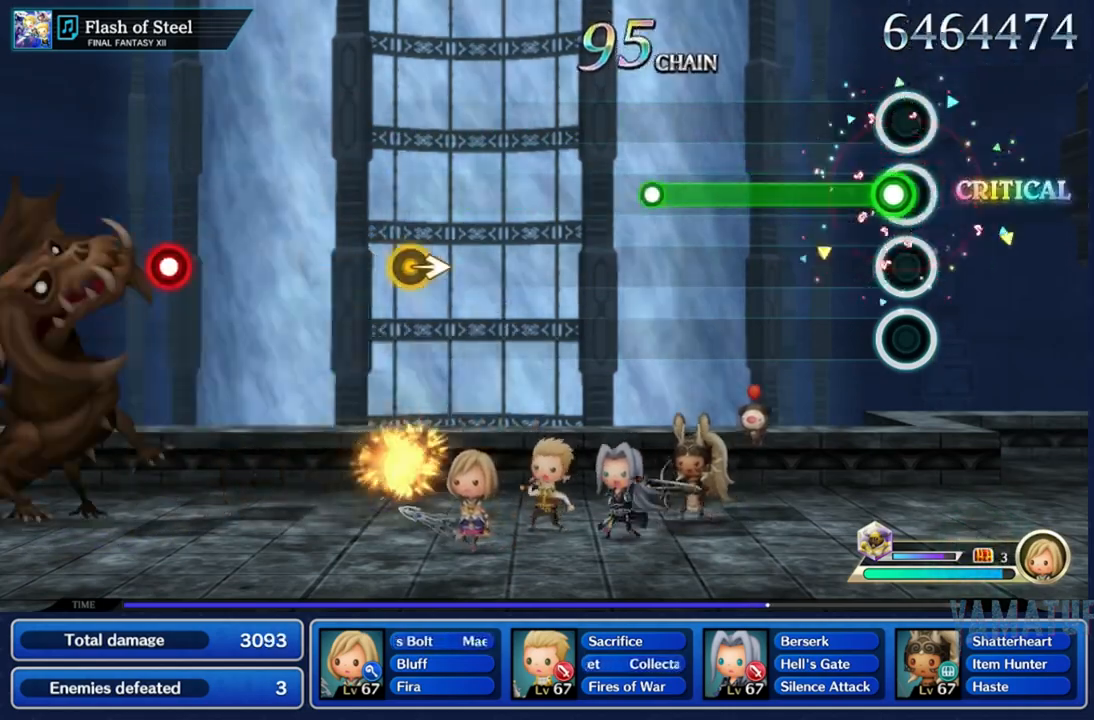
{"buttons": [], "left_stick": "center", "right_stick": "center", "events": [[17, "R2", "down"], [450, "R2", "up"]]}
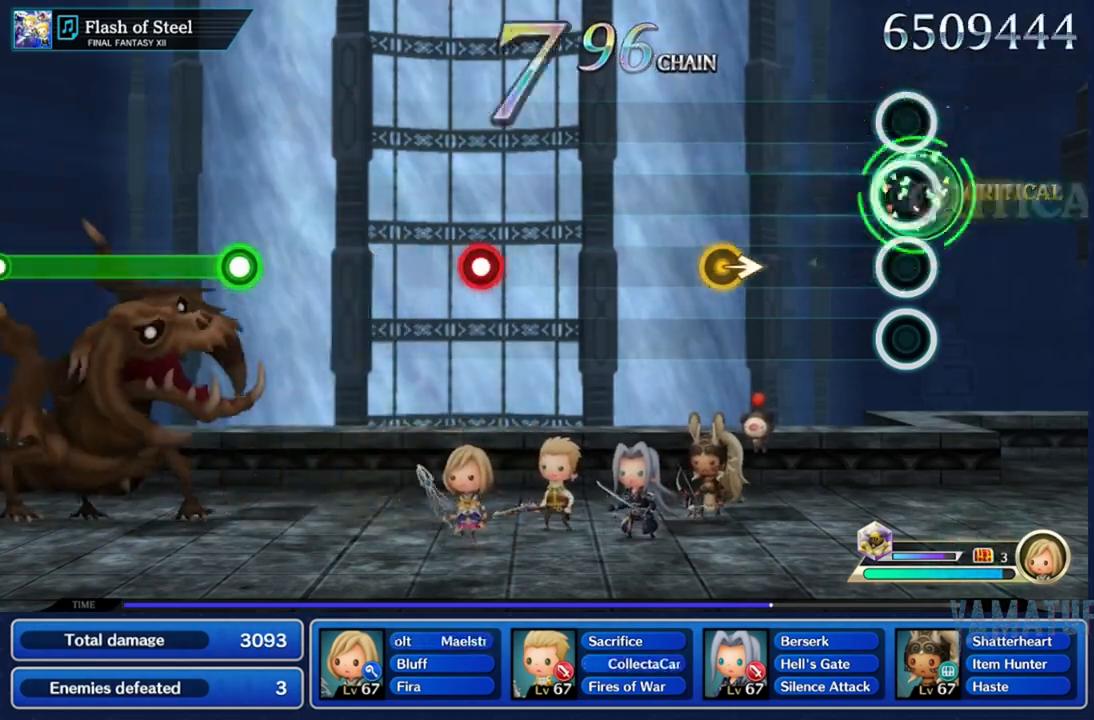
{"buttons": [], "left_stick": "center", "right_stick": "center", "events": [[267, "left_stick", "right"], [500, "left_stick", "center"]]}
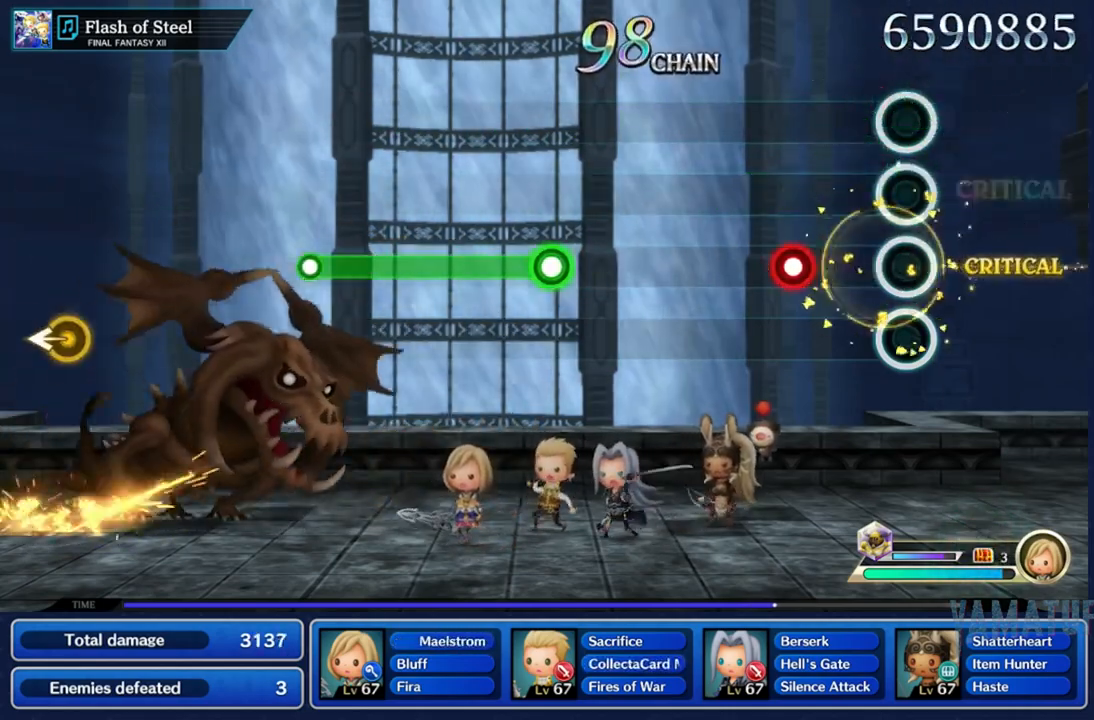
{"buttons": [], "left_stick": "center", "right_stick": "center", "events": [[217, "R2", "down"], [333, "R2", "up"]]}